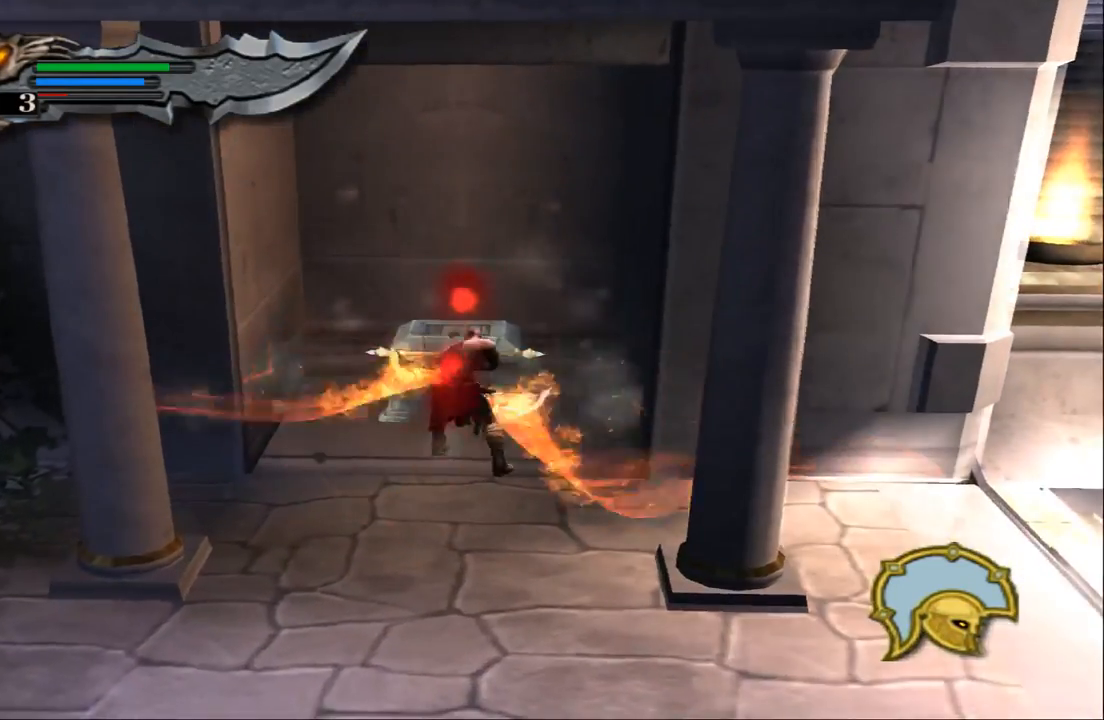
Gameplay with a controller (PlayStation layout); each line is a JSON object with the inputs held at the frame after it. "events" lists button and stick changes between this image and that frame as [ms after this image, input, new state], when the widget could be followed in between. Not read: L3 R3.
{"buttons": ["R2"], "left_stick": "center", "right_stick": "center", "events": [[167, "left_stick", "up"], [333, "left_stick", "center"], [367, "R2", "down"]]}
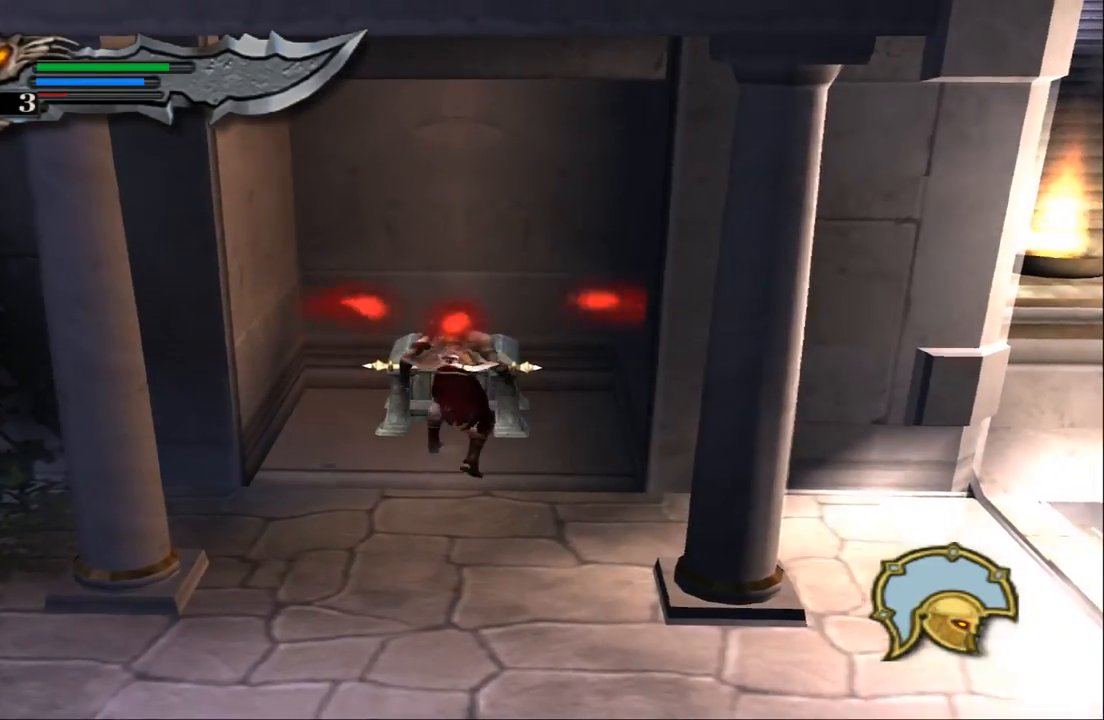
{"buttons": ["R2"], "left_stick": "center", "right_stick": "center", "events": []}
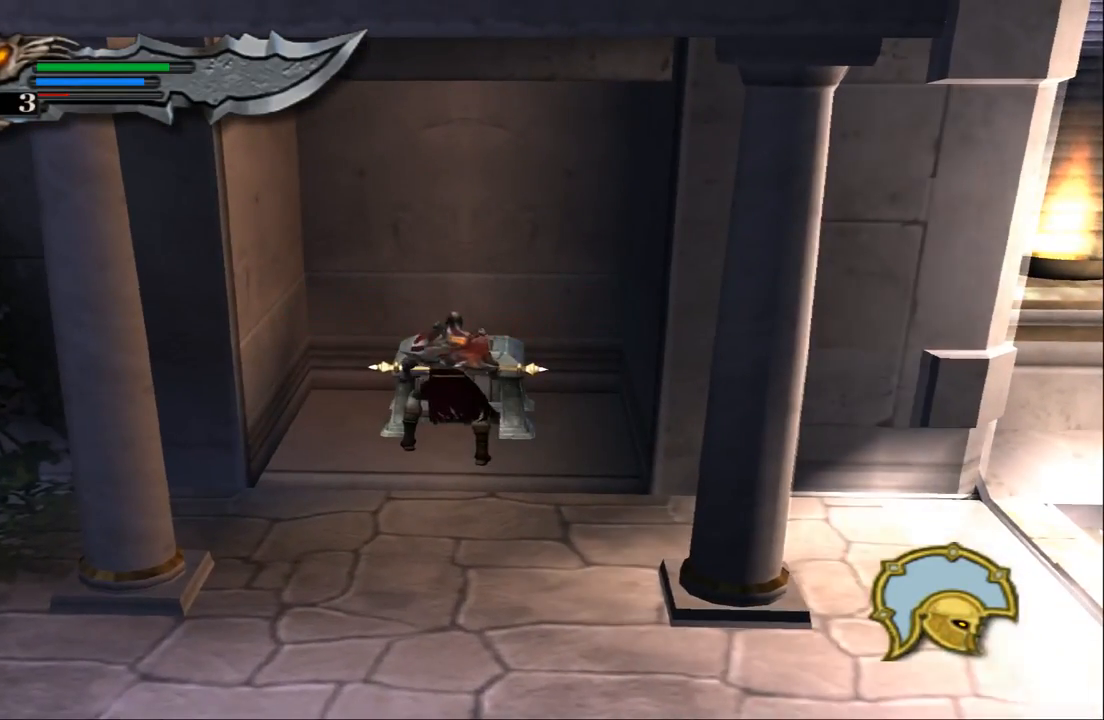
{"buttons": ["R2"], "left_stick": "center", "right_stick": "center", "events": []}
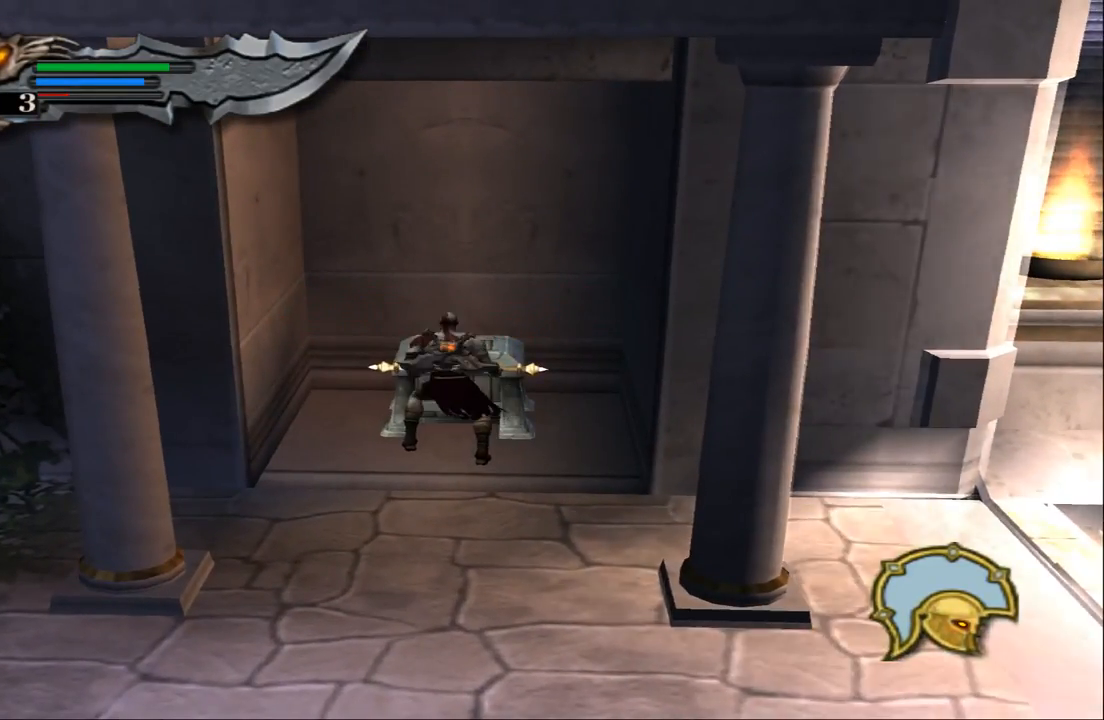
{"buttons": ["R2"], "left_stick": "center", "right_stick": "center", "events": []}
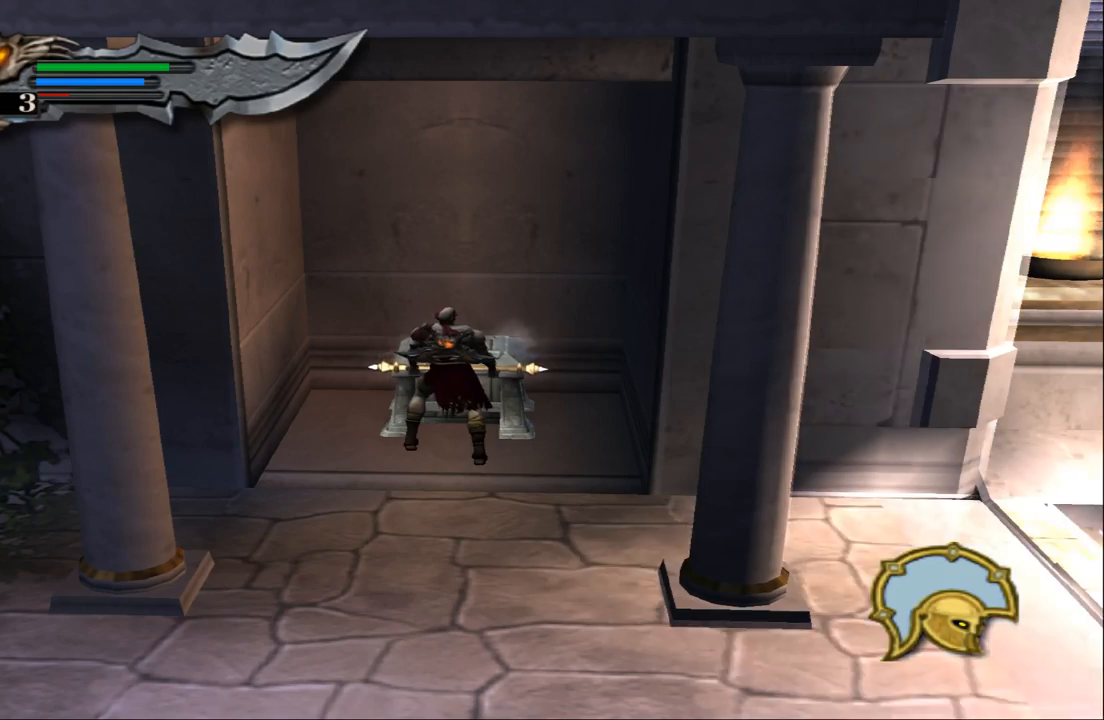
{"buttons": ["R2"], "left_stick": "center", "right_stick": "center", "events": []}
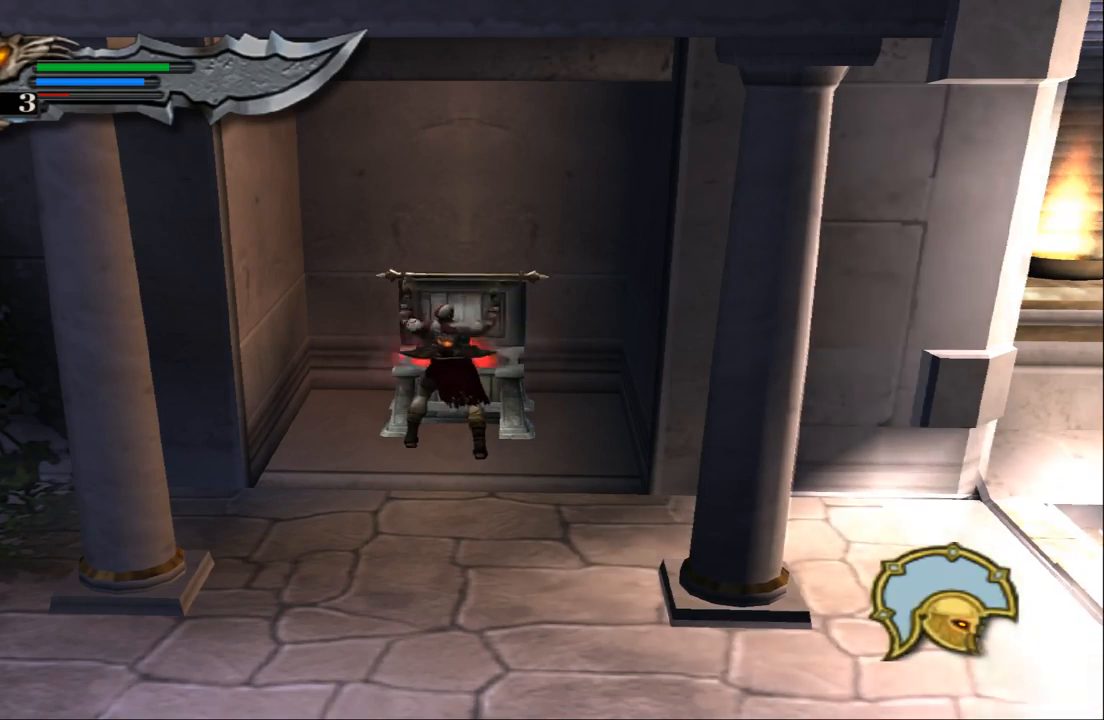
{"buttons": [], "left_stick": "down", "right_stick": "center", "events": [[467, "left_stick", "down"], [500, "R2", "up"]]}
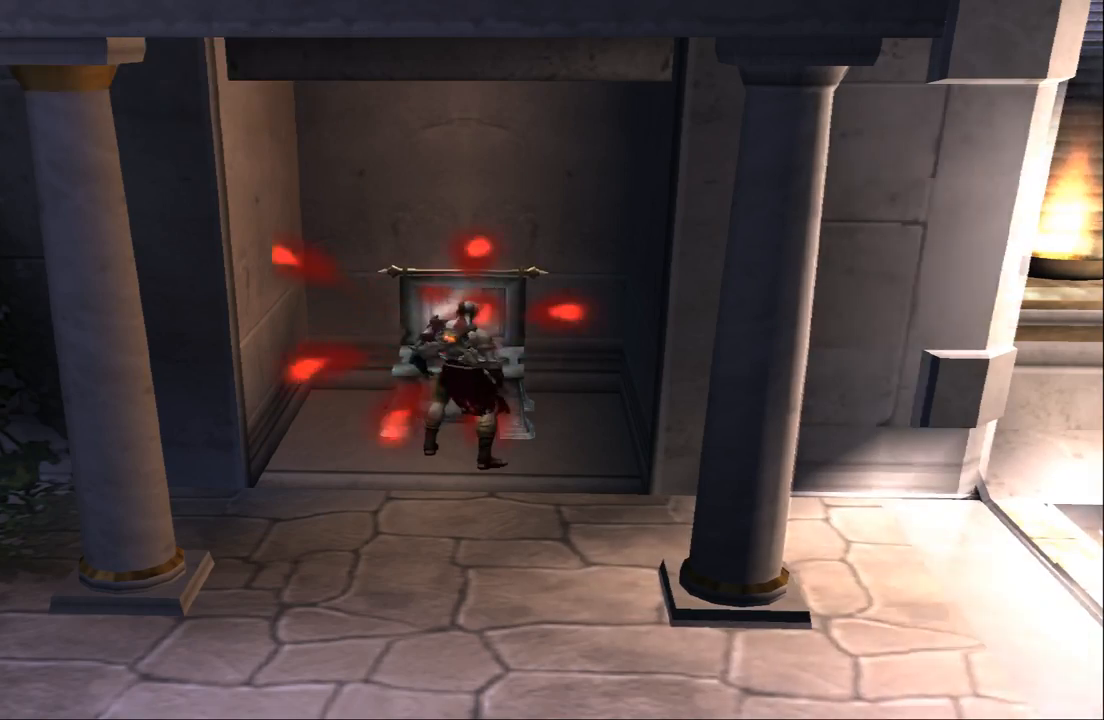
{"buttons": [], "left_stick": "down", "right_stick": "center", "events": []}
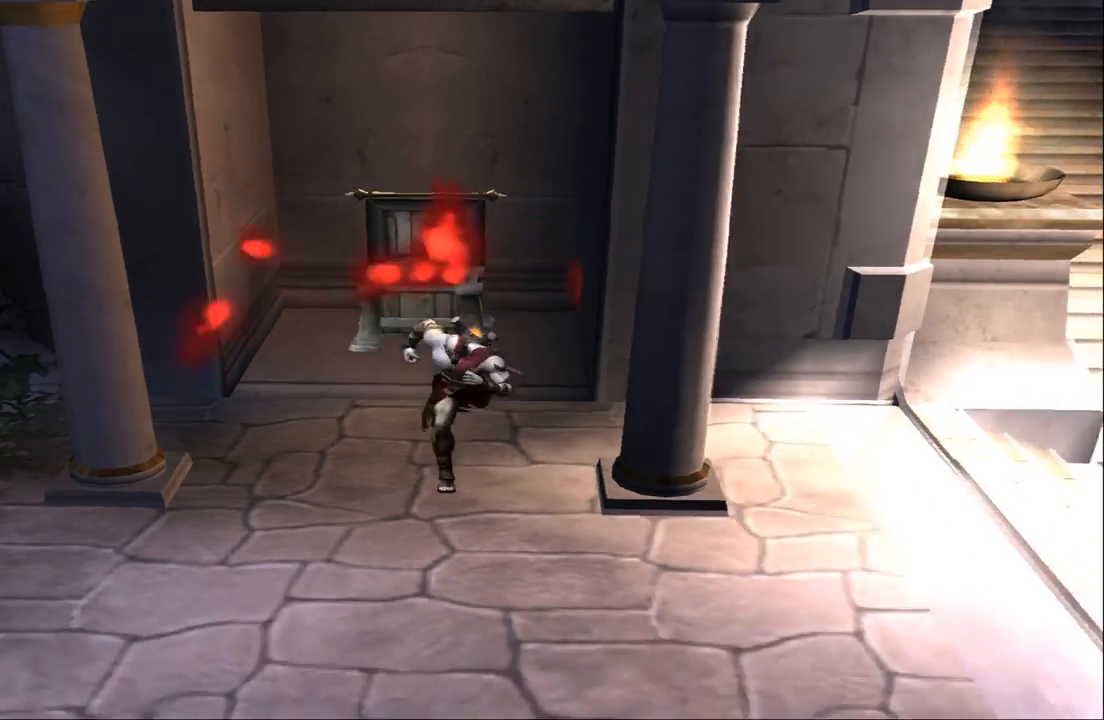
{"buttons": ["CROSS"], "left_stick": "down", "right_stick": "center"}
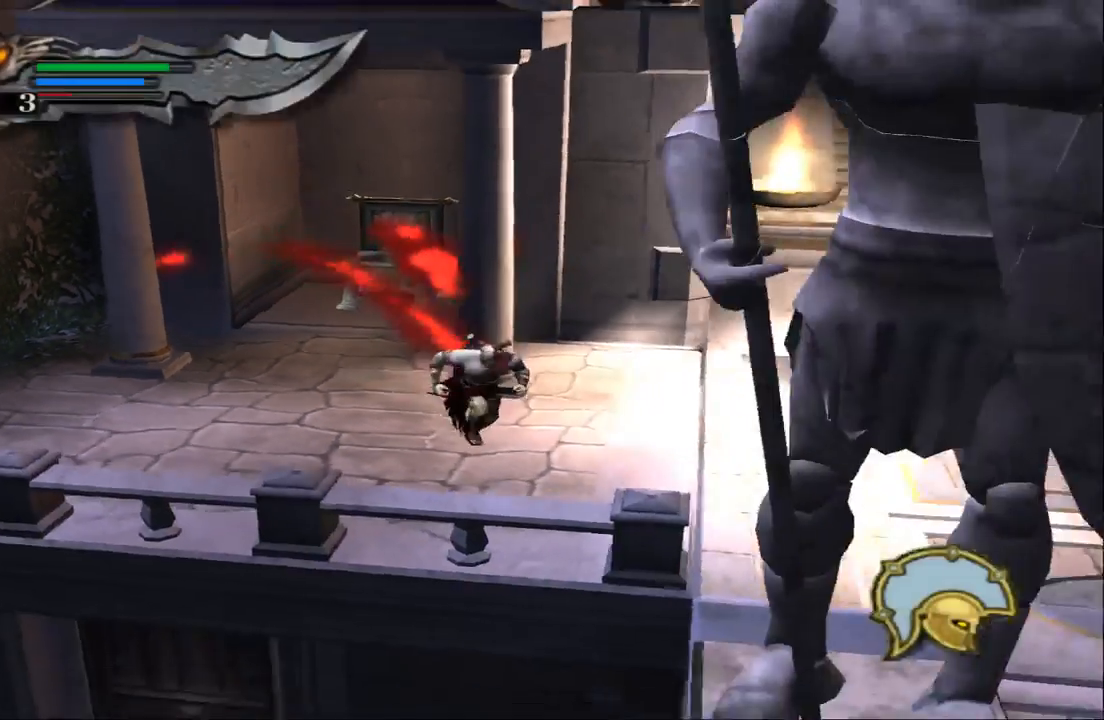
{"buttons": ["L1"], "left_stick": "down", "right_stick": "center", "events": [[133, "CROSS", "up"], [167, "left_stick", "down-right"], [200, "CROSS", "down"], [267, "left_stick", "down"], [333, "SQUARE", "down"], [367, "CROSS", "up"], [467, "SQUARE", "up"], [500, "L1", "down"]]}
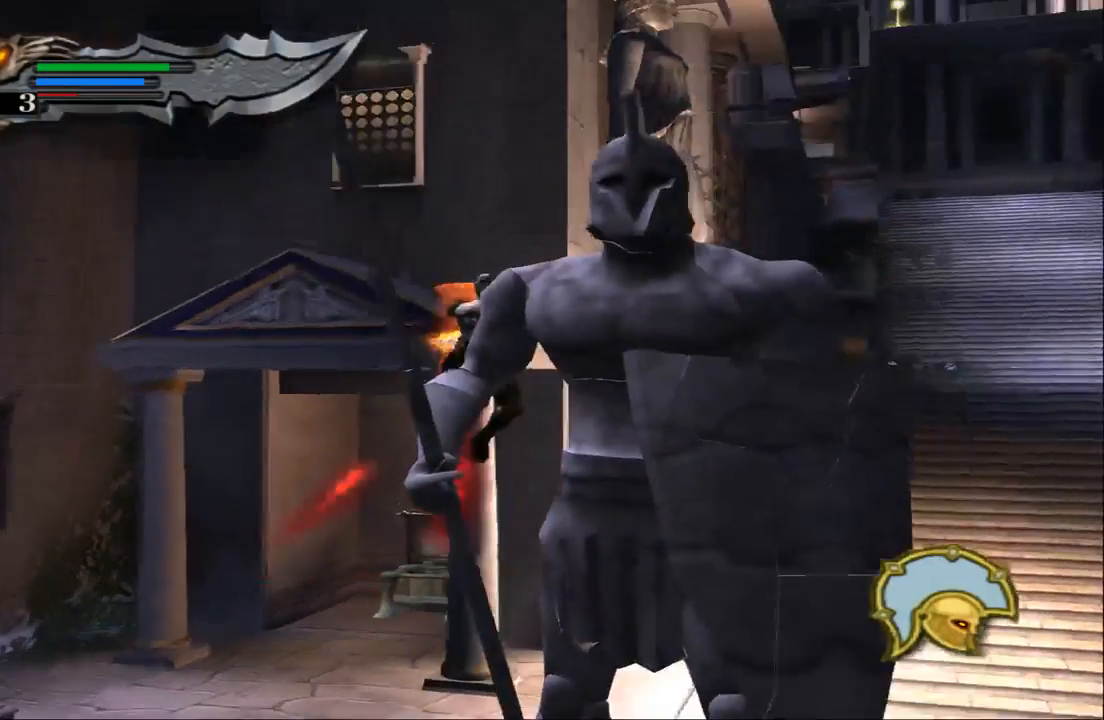
{"buttons": ["L1"], "left_stick": "down", "right_stick": "center", "events": [[33, "SQUARE", "down"], [133, "SQUARE", "up"], [200, "SQUARE", "down"], [300, "SQUARE", "up"], [367, "SQUARE", "down"], [500, "SQUARE", "up"]]}
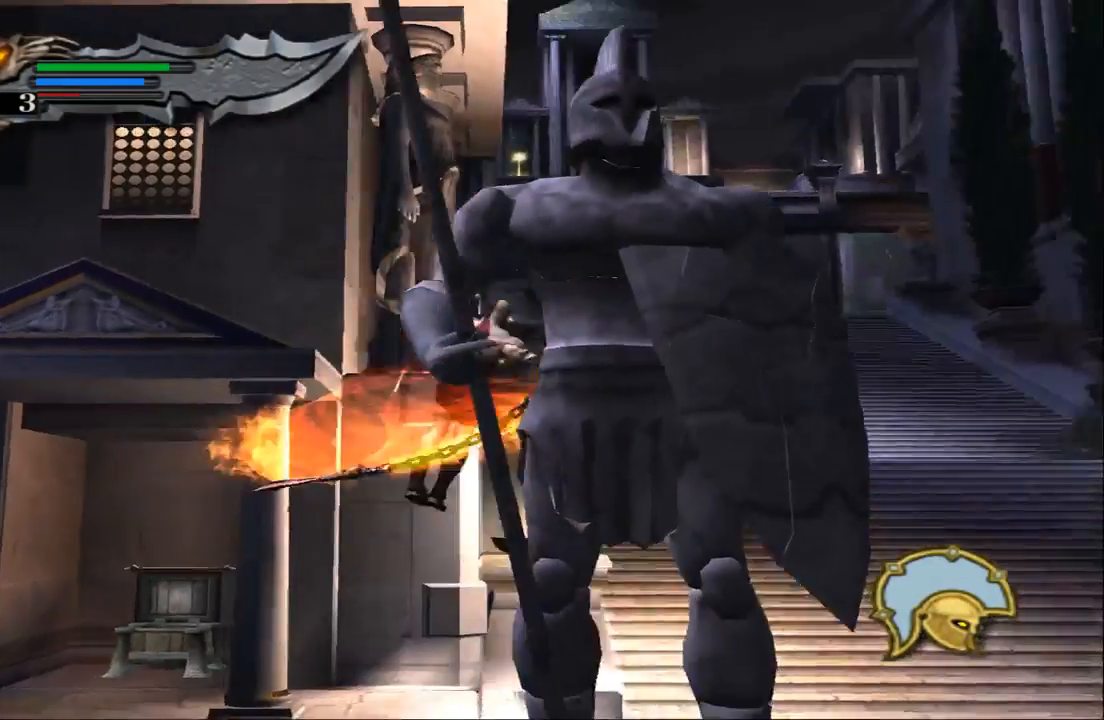
{"buttons": ["SQUARE", "L1"], "left_stick": "down-right", "right_stick": "center", "events": [[67, "SQUARE", "down"], [167, "SQUARE", "up"], [233, "SQUARE", "down"], [333, "SQUARE", "up"], [400, "SQUARE", "down"], [467, "left_stick", "down-right"]]}
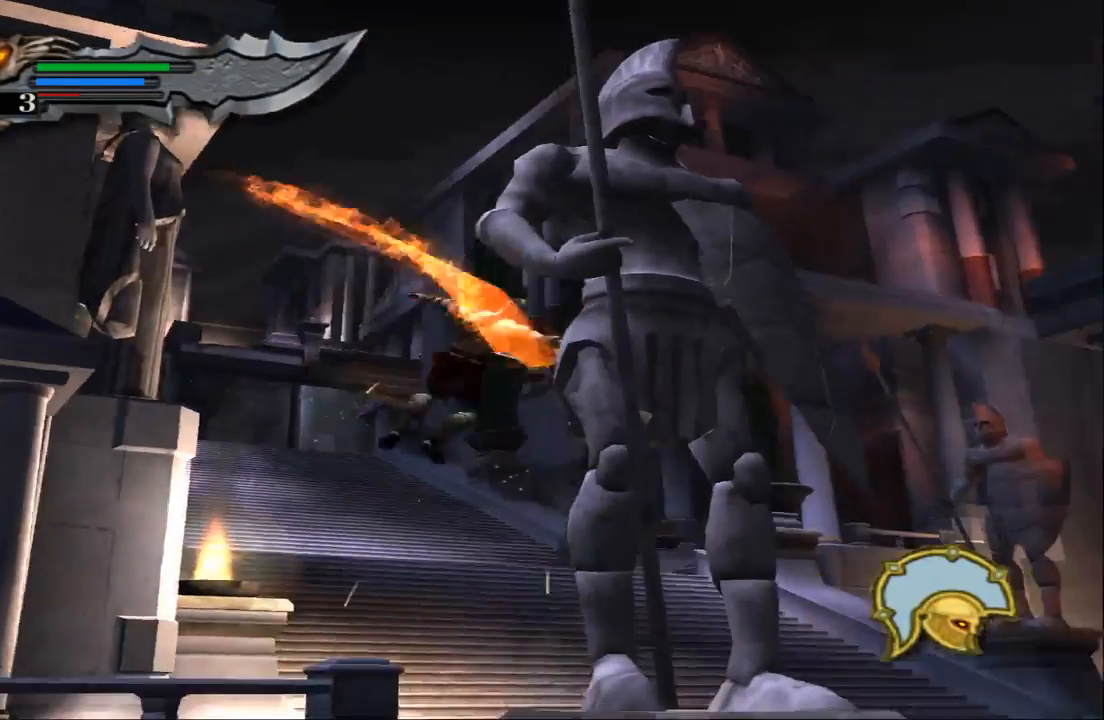
{"buttons": ["SQUARE"], "left_stick": "down-right", "right_stick": "center", "events": [[33, "SQUARE", "up"], [100, "SQUARE", "down"], [200, "SQUARE", "up"], [267, "SQUARE", "down"], [400, "SQUARE", "up"], [467, "L1", "up"], [467, "SQUARE", "down"]]}
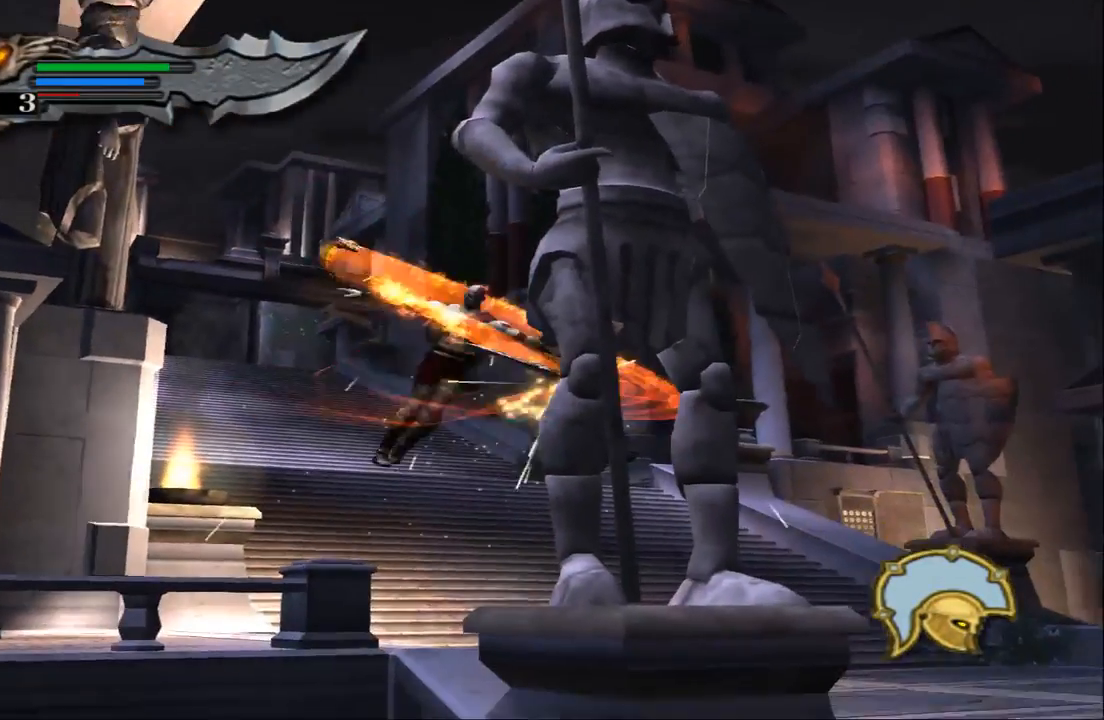
{"buttons": [], "left_stick": "center", "right_stick": "center", "events": [[67, "L1", "down"], [100, "SQUARE", "up"], [367, "L1", "up"], [367, "left_stick", "center"]]}
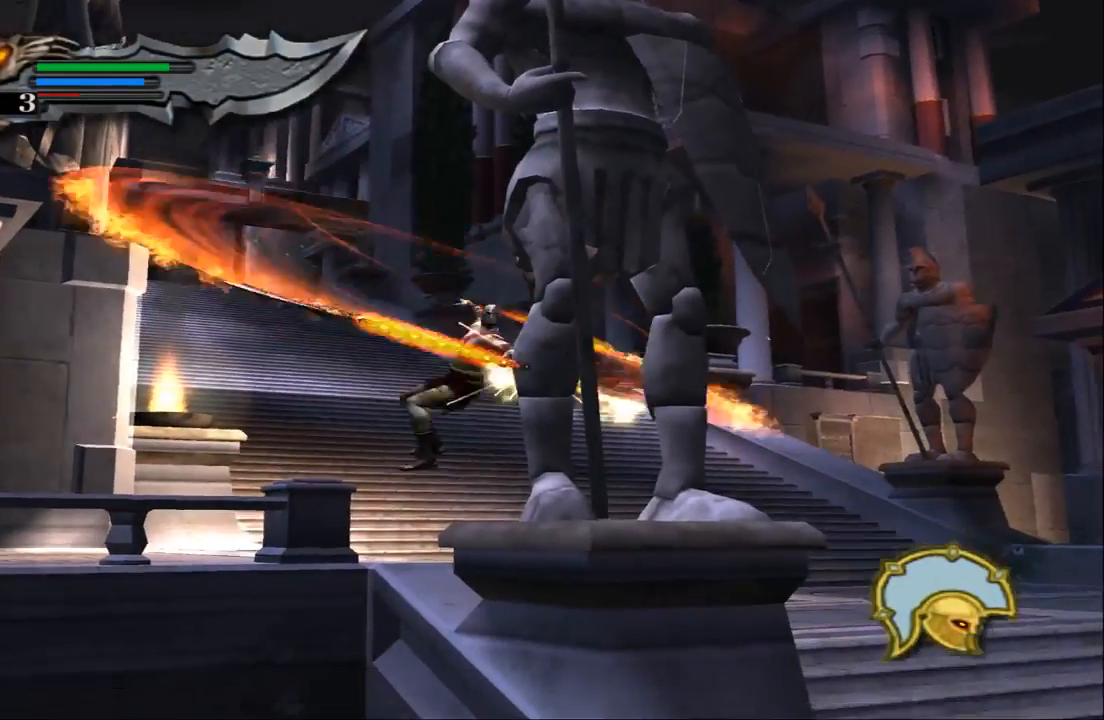
{"buttons": [], "left_stick": "center", "right_stick": "center", "events": []}
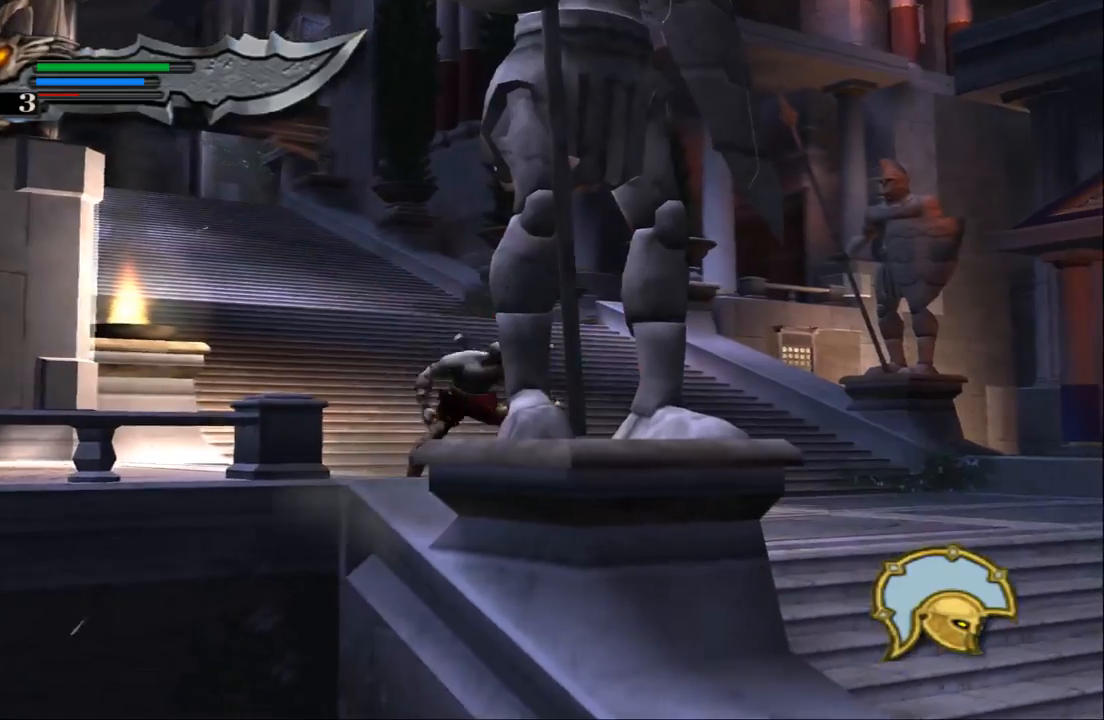
{"buttons": ["TRIANGLE"], "left_stick": "center", "right_stick": "center", "events": [[133, "TRIANGLE", "down"]]}
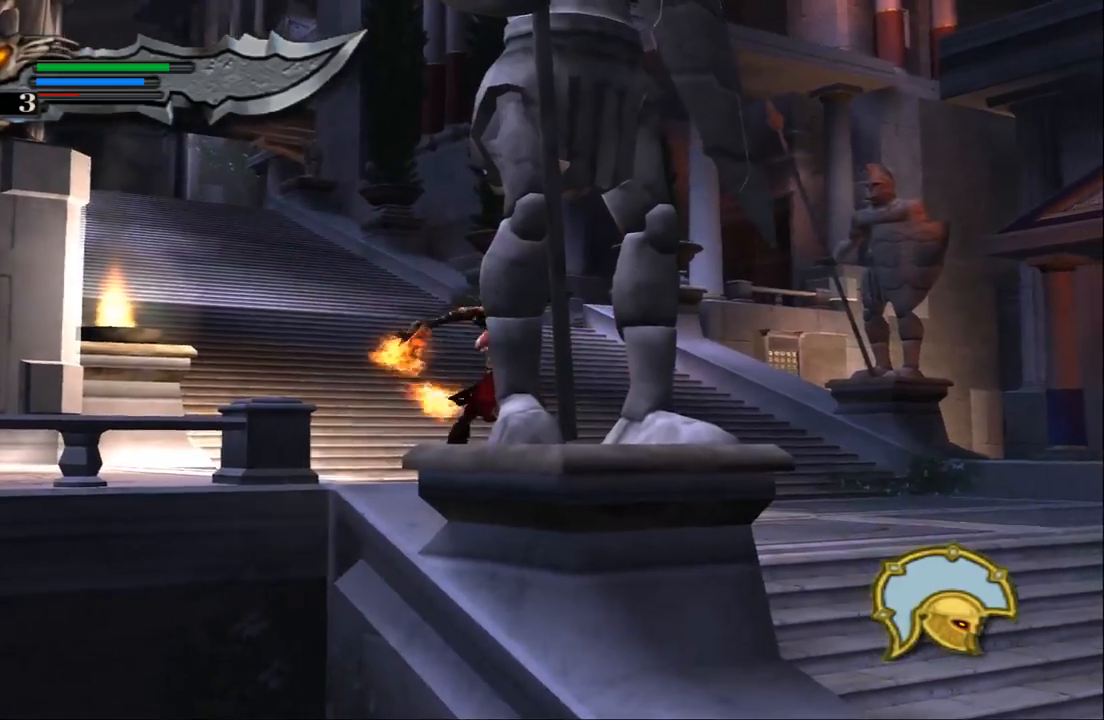
{"buttons": ["TRIANGLE"], "left_stick": "down", "right_stick": "center", "events": [[400, "left_stick", "down"]]}
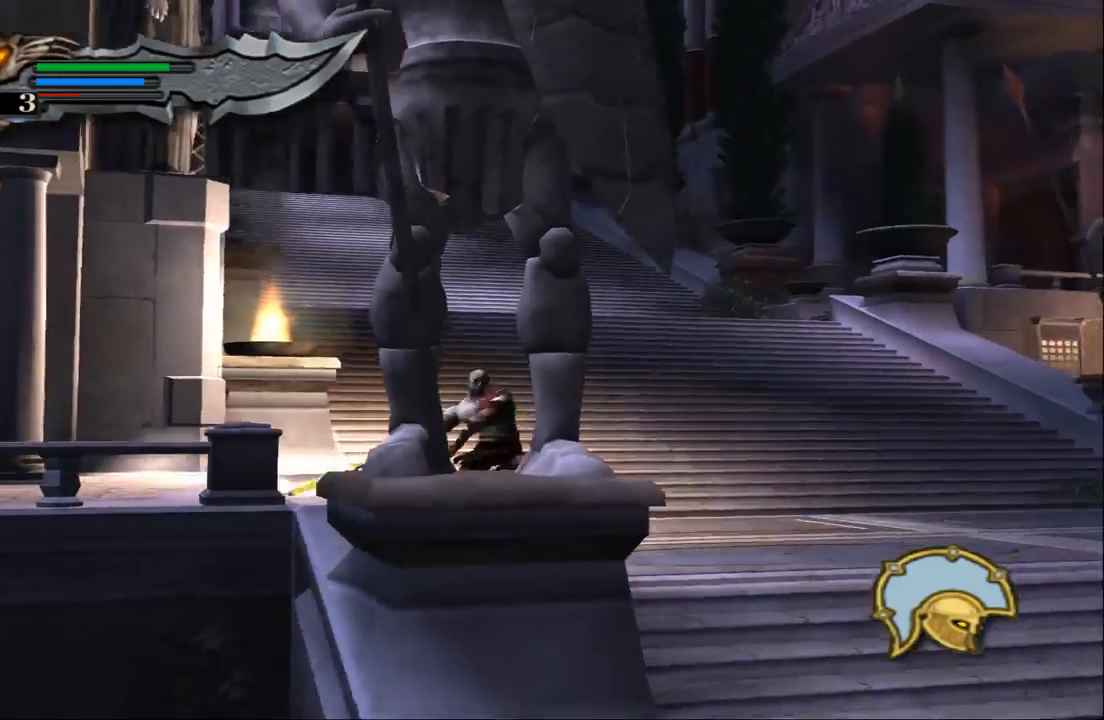
{"buttons": ["TRIANGLE"], "left_stick": "center", "right_stick": "center", "events": [[367, "left_stick", "center"]]}
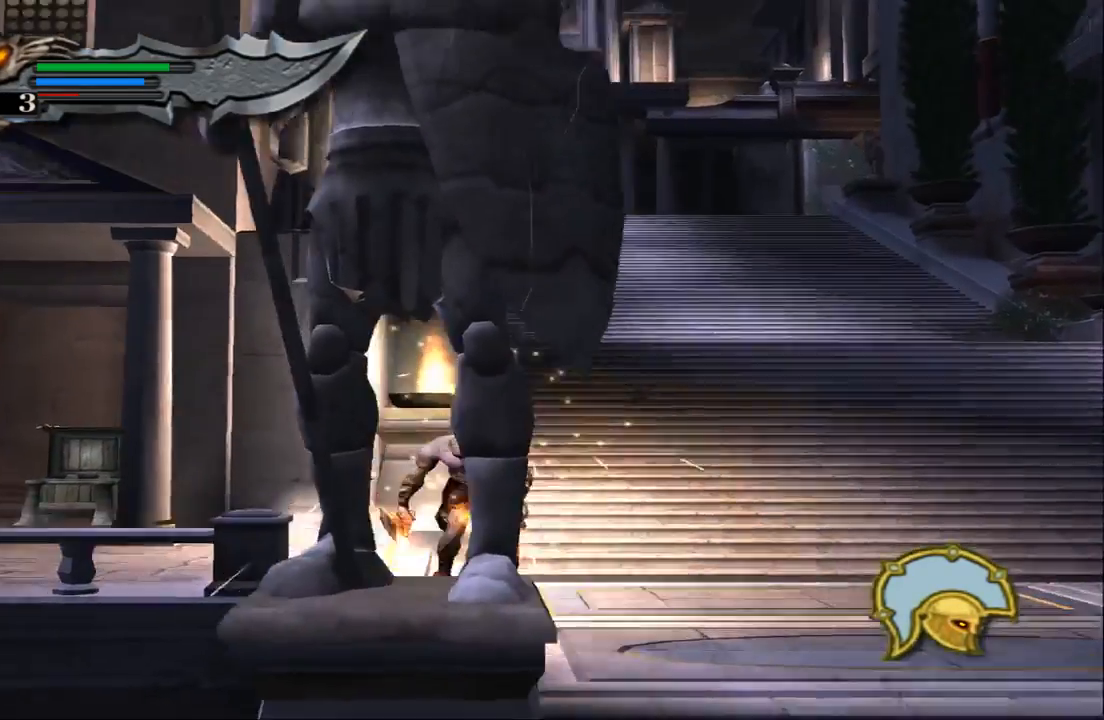
{"buttons": ["SQUARE", "L1"], "left_stick": "center", "right_stick": "center", "events": [[333, "L1", "down"], [333, "TRIANGLE", "up"], [433, "SQUARE", "down"]]}
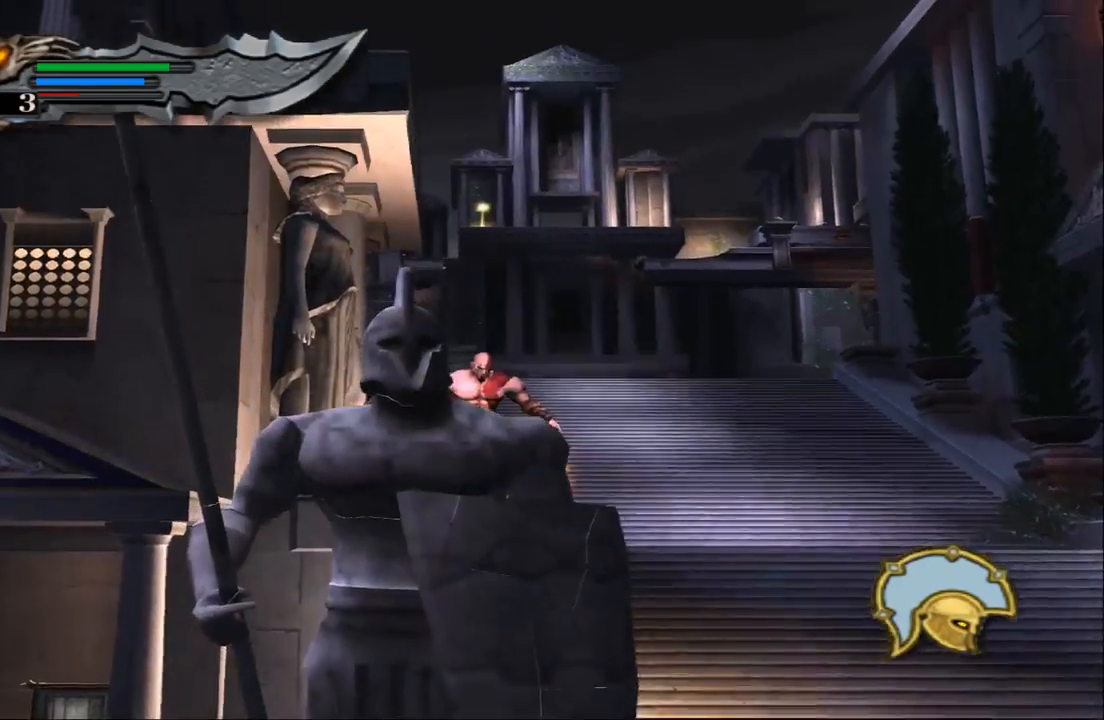
{"buttons": ["SQUARE", "L1"], "left_stick": "center", "right_stick": "center", "events": [[33, "SQUARE", "up"], [100, "SQUARE", "down"], [200, "SQUARE", "up"], [267, "SQUARE", "down"], [367, "SQUARE", "up"], [433, "SQUARE", "down"]]}
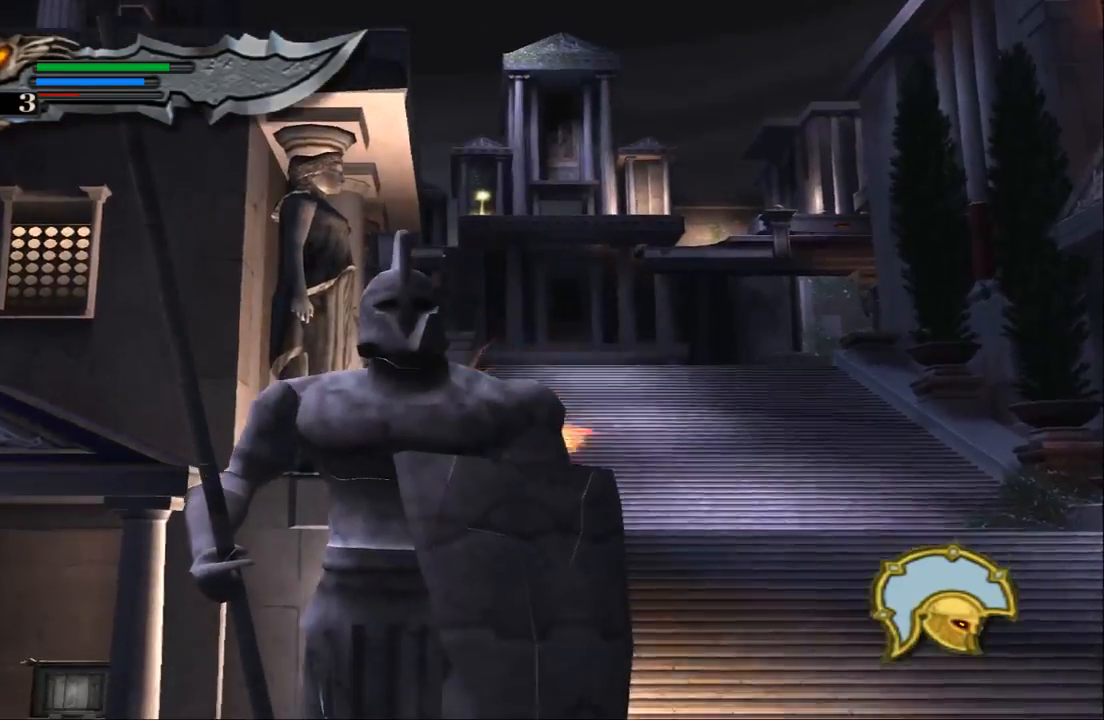
{"buttons": ["SQUARE", "L1"], "left_stick": "center", "right_stick": "center", "events": [[33, "SQUARE", "up"], [100, "SQUARE", "down"], [200, "SQUARE", "up"], [267, "SQUARE", "down"], [400, "SQUARE", "up"], [467, "SQUARE", "down"]]}
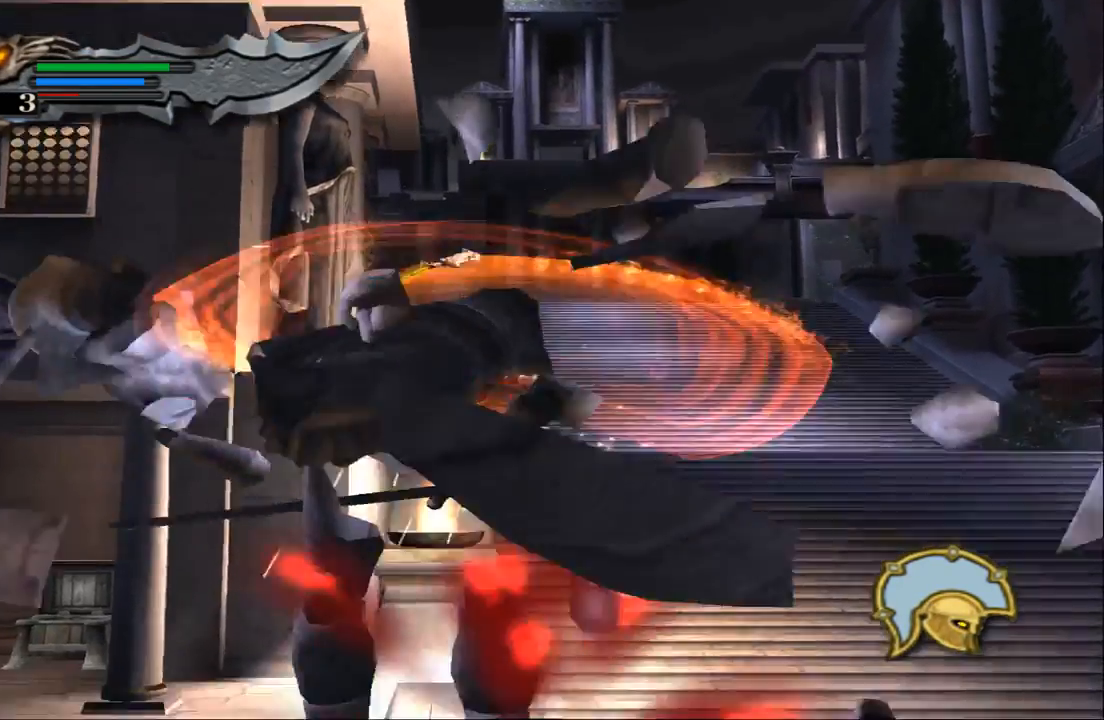
{"buttons": [], "left_stick": "right", "right_stick": "center", "events": [[100, "SQUARE", "up"], [200, "L1", "up"], [400, "left_stick", "right"]]}
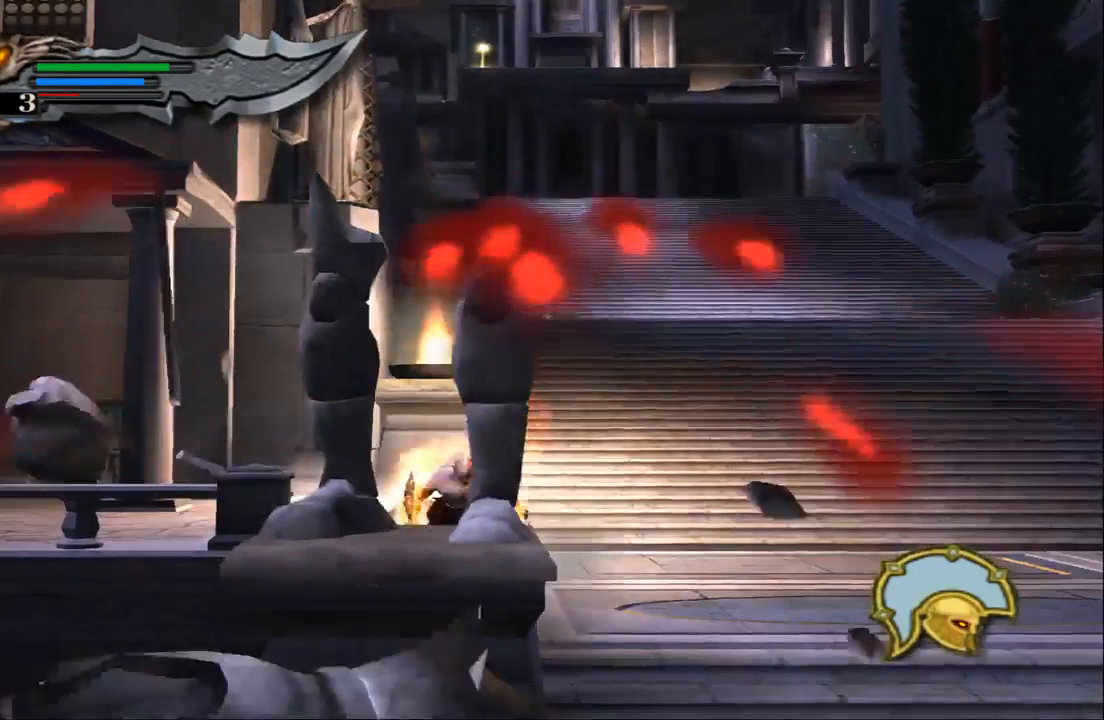
{"buttons": [], "left_stick": "right", "right_stick": "right", "events": [[467, "right_stick", "right"]]}
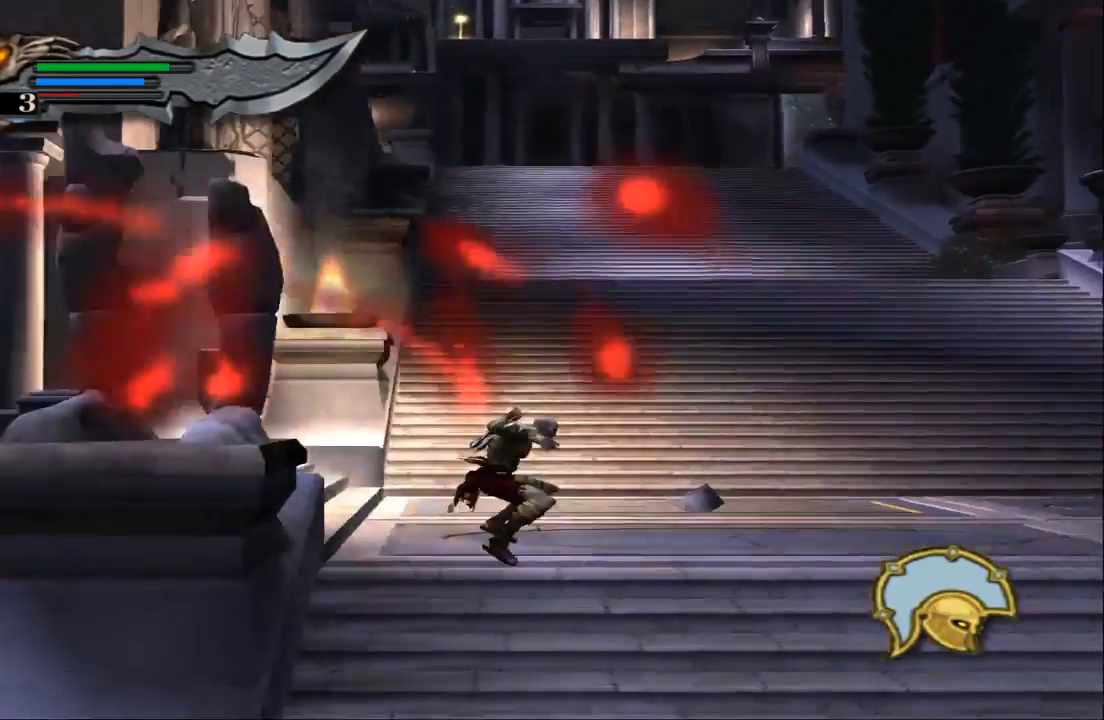
{"buttons": [], "left_stick": "right", "right_stick": "right", "events": []}
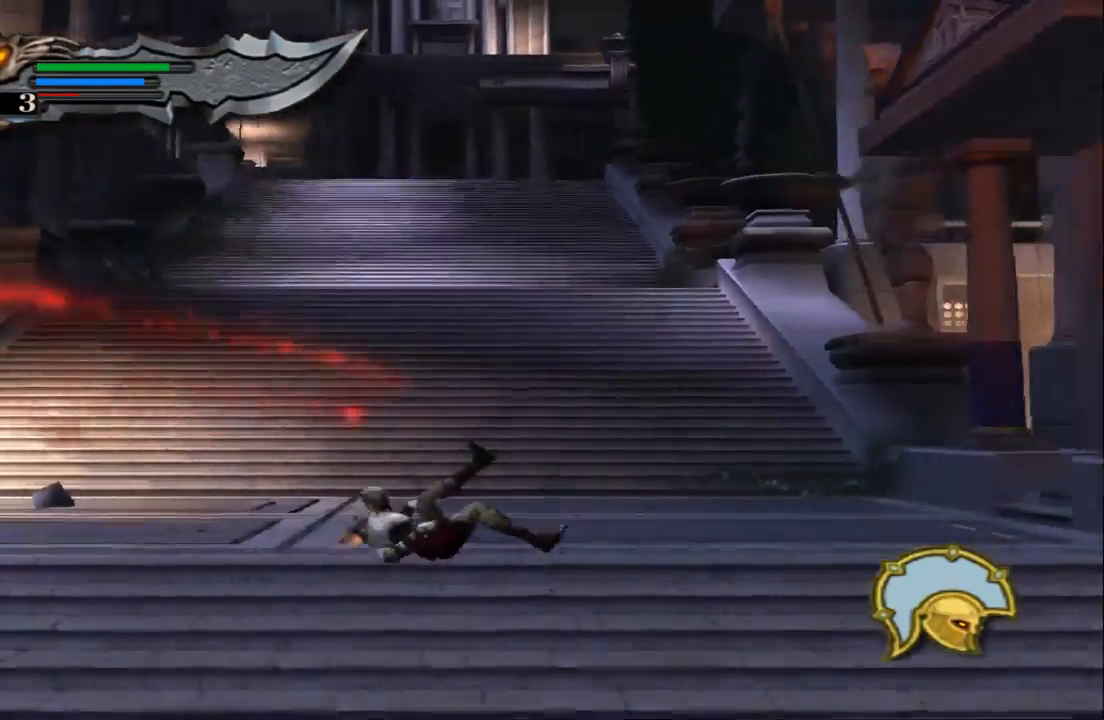
{"buttons": [], "left_stick": "up-right", "right_stick": "center", "events": [[400, "left_stick", "up-right"], [500, "right_stick", "center"]]}
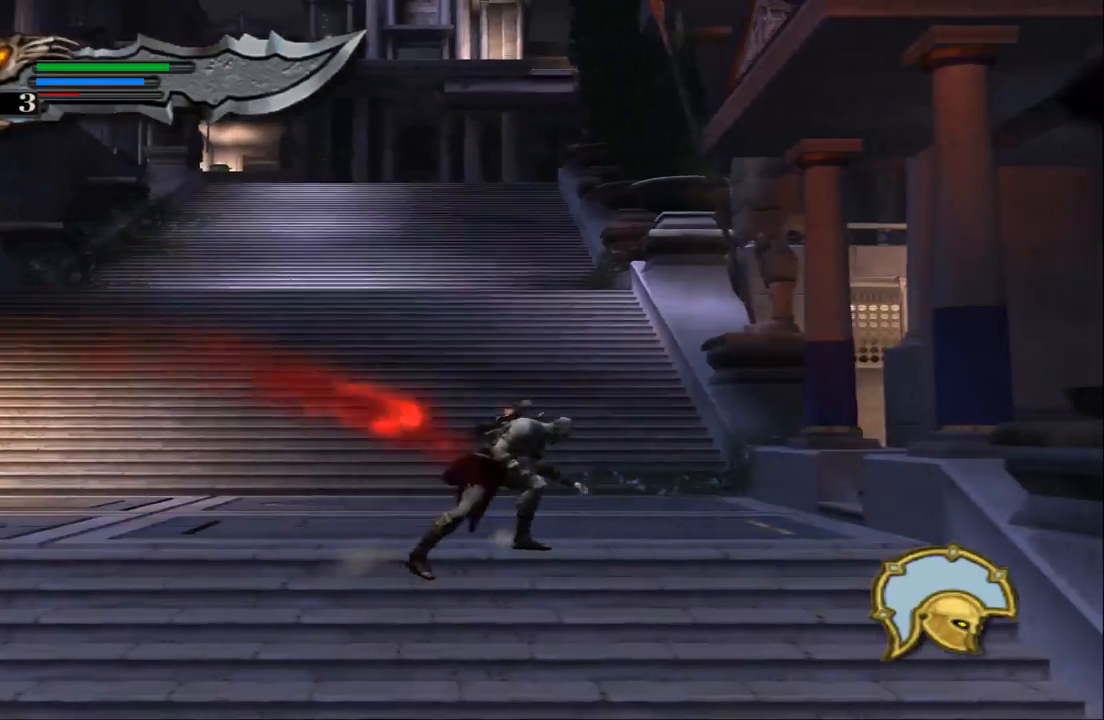
{"buttons": [], "left_stick": "up", "right_stick": "center", "events": [[67, "left_stick", "up"]]}
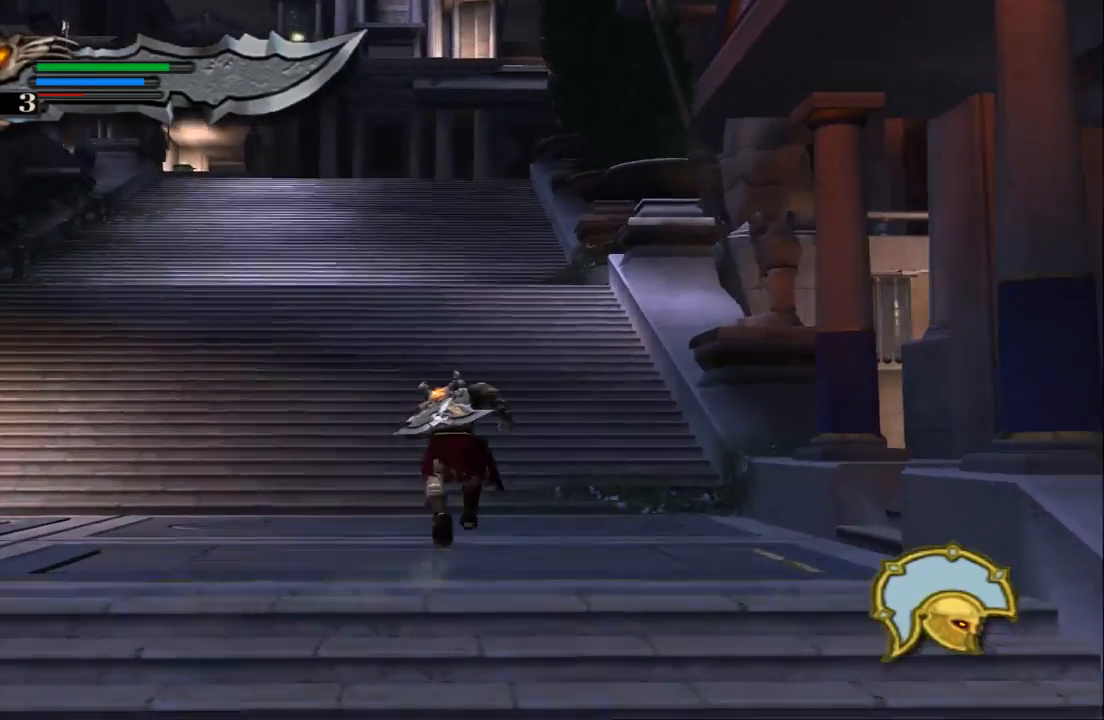
{"buttons": [], "left_stick": "up", "right_stick": "center", "events": []}
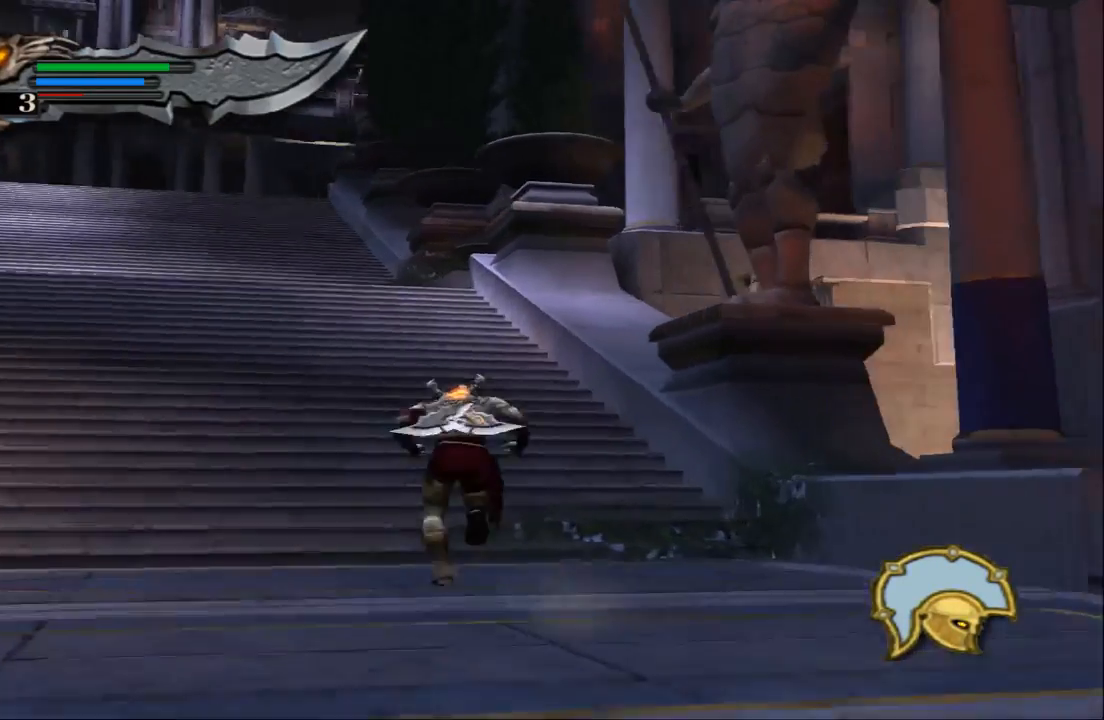
{"buttons": [], "left_stick": "right", "right_stick": "center", "events": [[400, "left_stick", "up-right"], [500, "left_stick", "right"]]}
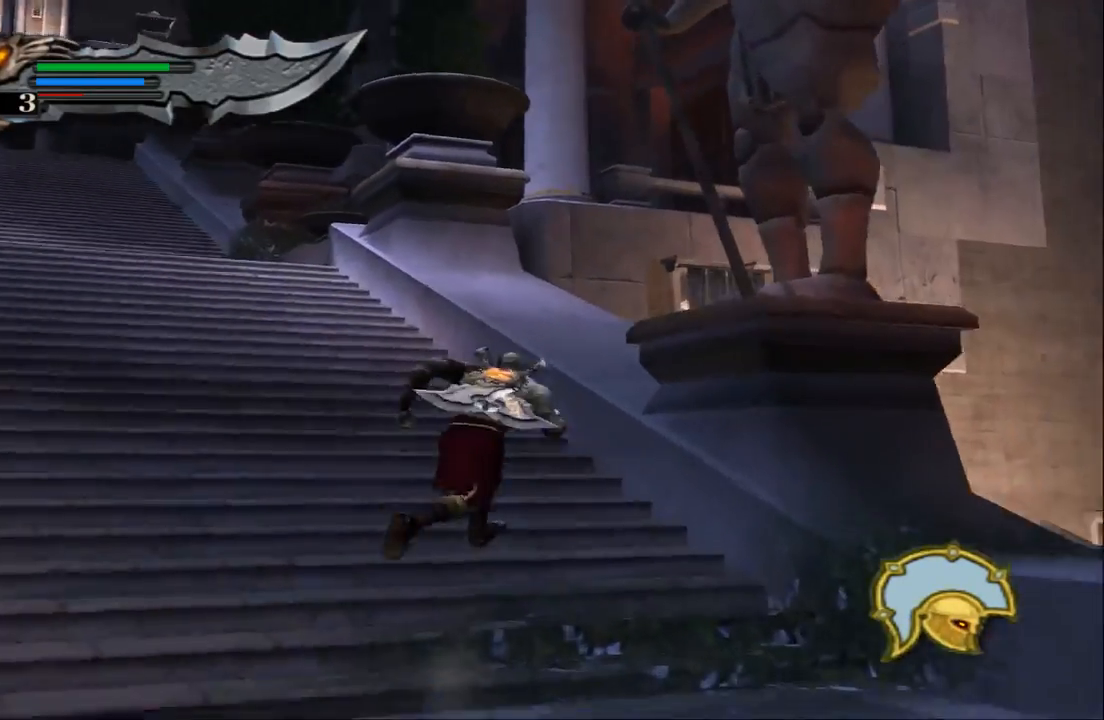
{"buttons": [], "left_stick": "center", "right_stick": "center", "events": [[33, "CROSS", "down"], [167, "CROSS", "up"], [233, "CROSS", "down"], [367, "SQUARE", "down"], [400, "CROSS", "up"], [400, "left_stick", "center"], [500, "SQUARE", "up"]]}
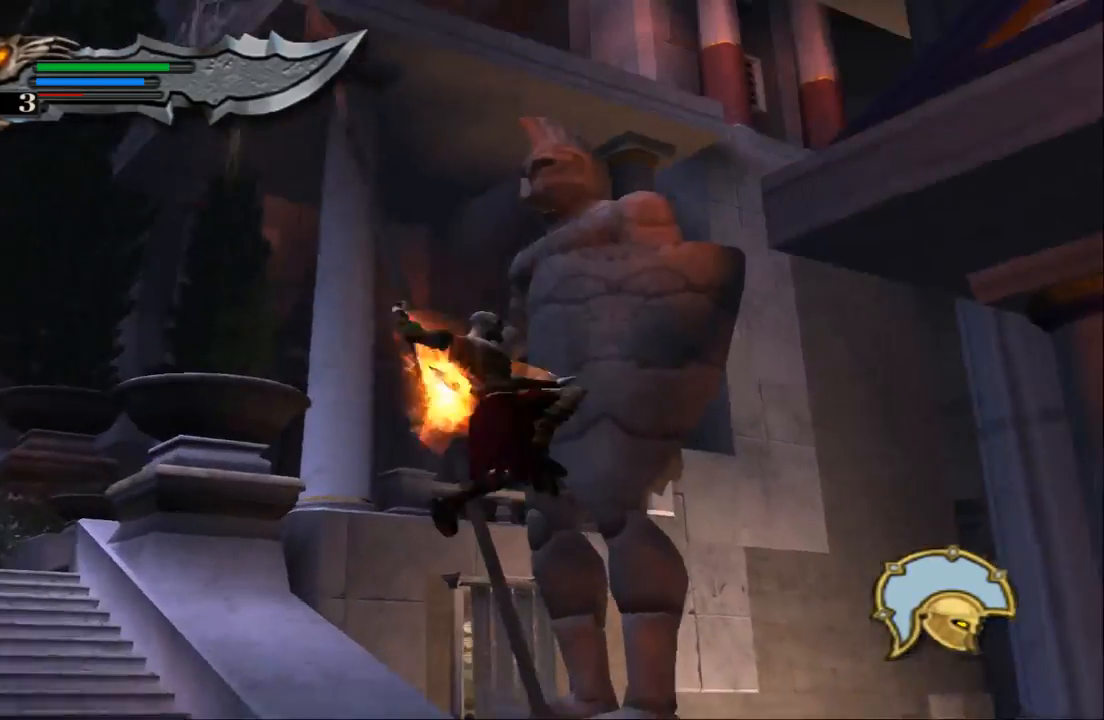
{"buttons": [], "left_stick": "center", "right_stick": "center", "events": [[67, "SQUARE", "down"], [133, "SQUARE", "up"], [200, "SQUARE", "down"], [333, "SQUARE", "up"], [400, "SQUARE", "down"], [500, "SQUARE", "up"]]}